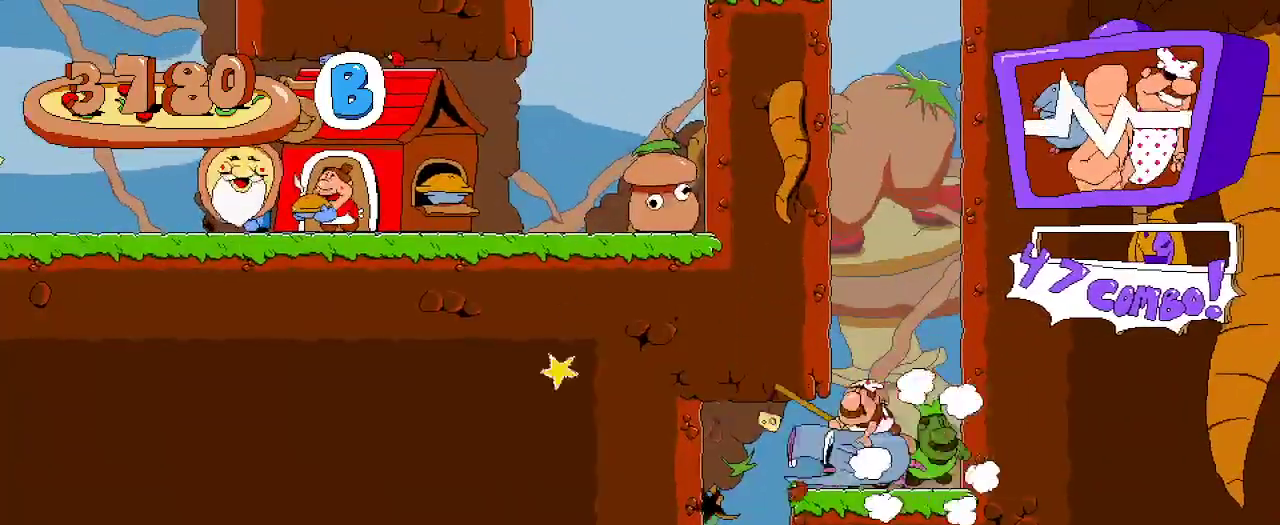
Gameplay with a controller (Xbox layout); each line is a JSON object with the inputs held at the frame after it (dt_ms = milliseconds from this image to that frame). "events" lists button and stick changes between this image and that frame as [ms after this image, input, new state], when the widget could be followed in between.
{"dt_ms": 500, "buttons": ["R2"], "left_stick": "center", "right_stick": "center", "events": [[167, "DPAD_DOWN", "down"], [167, "DPAD_LEFT", "up"], [500, "DPAD_DOWN", "up"]]}
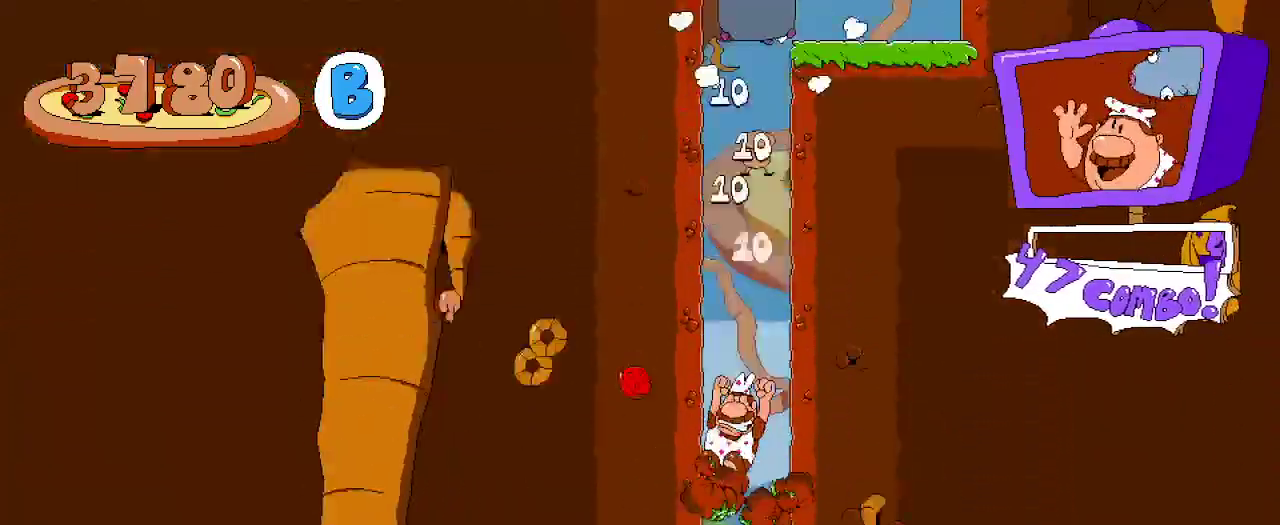
{"dt_ms": 500, "buttons": ["R2"], "left_stick": "center", "right_stick": "center", "events": []}
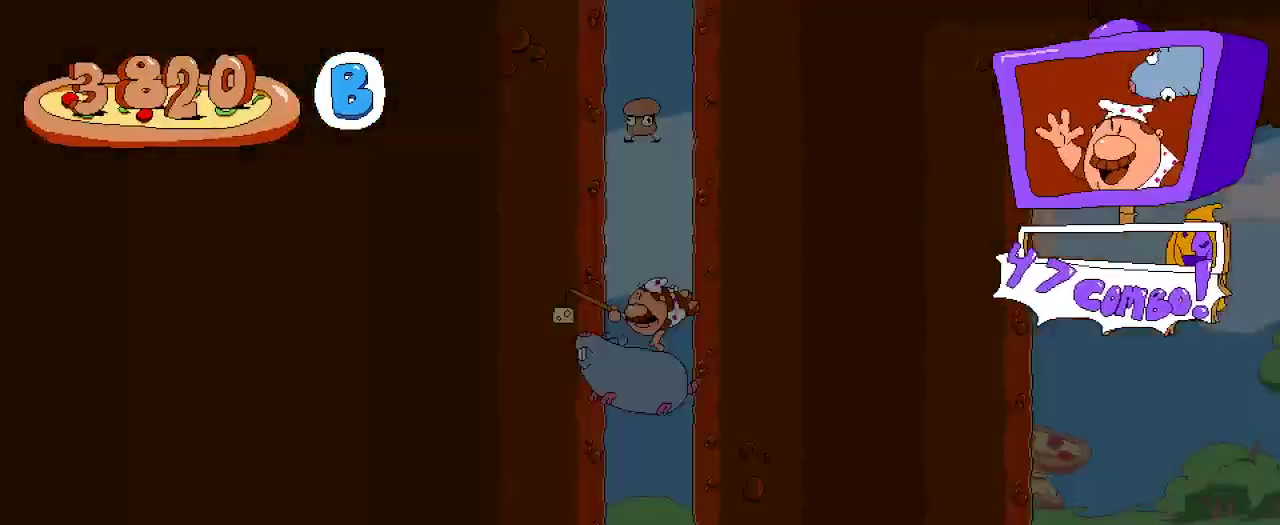
{"dt_ms": 1000, "buttons": ["R2", "DPAD_LEFT"], "left_stick": "center", "right_stick": "center"}
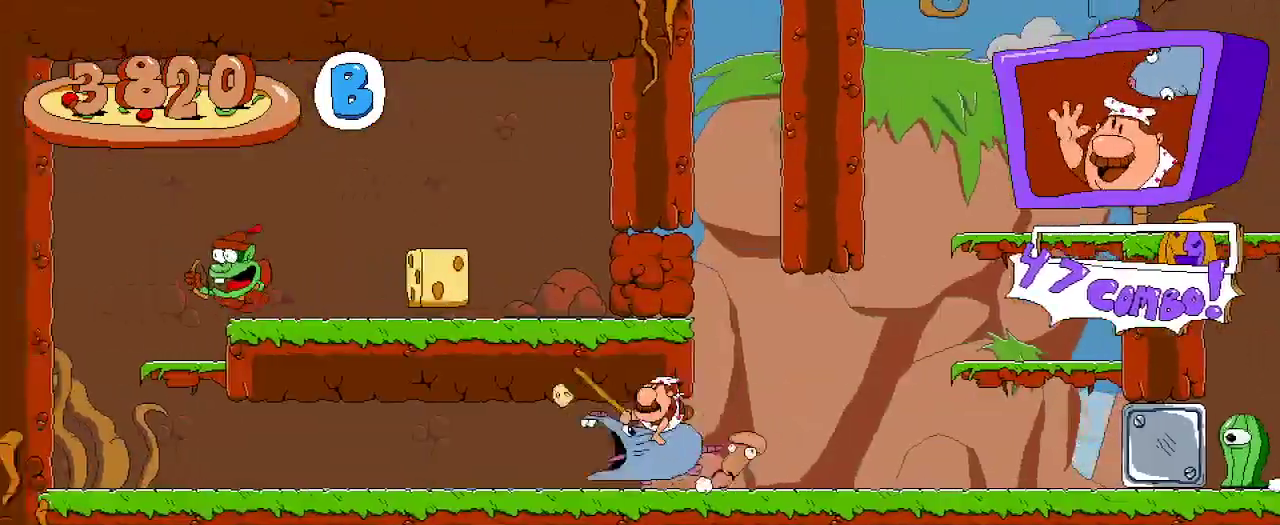
{"dt_ms": 1000, "buttons": ["R2", "DPAD_UP"], "left_stick": "center", "right_stick": "center"}
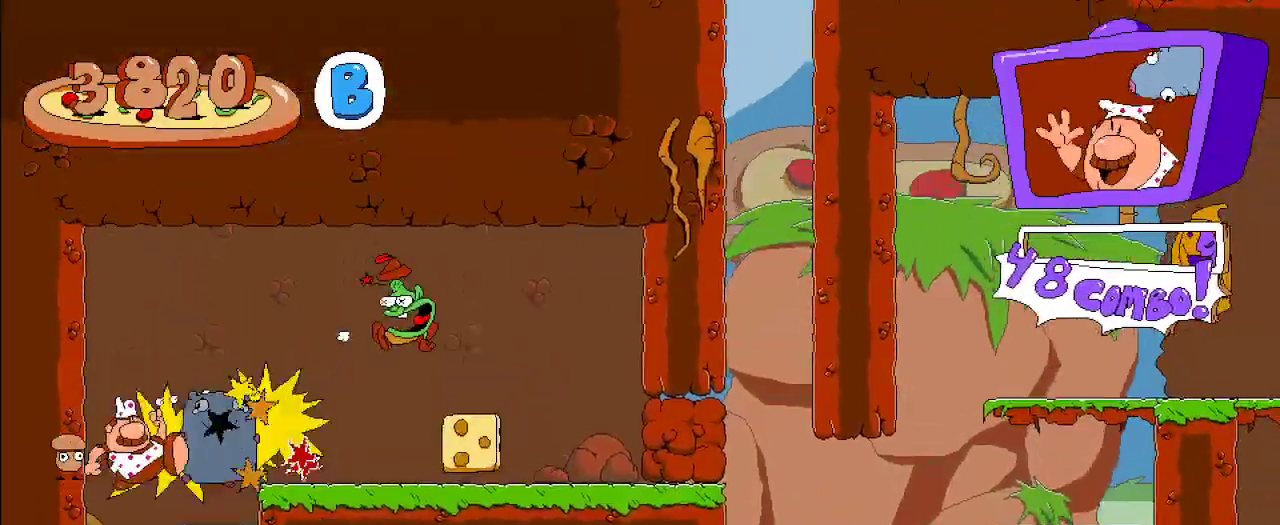
{"dt_ms": 500, "buttons": ["A", "R2", "DPAD_RIGHT"], "left_stick": "center", "right_stick": "center", "events": [[33, "DPAD_UP", "up"], [267, "DPAD_RIGHT", "down"], [400, "A", "down"]]}
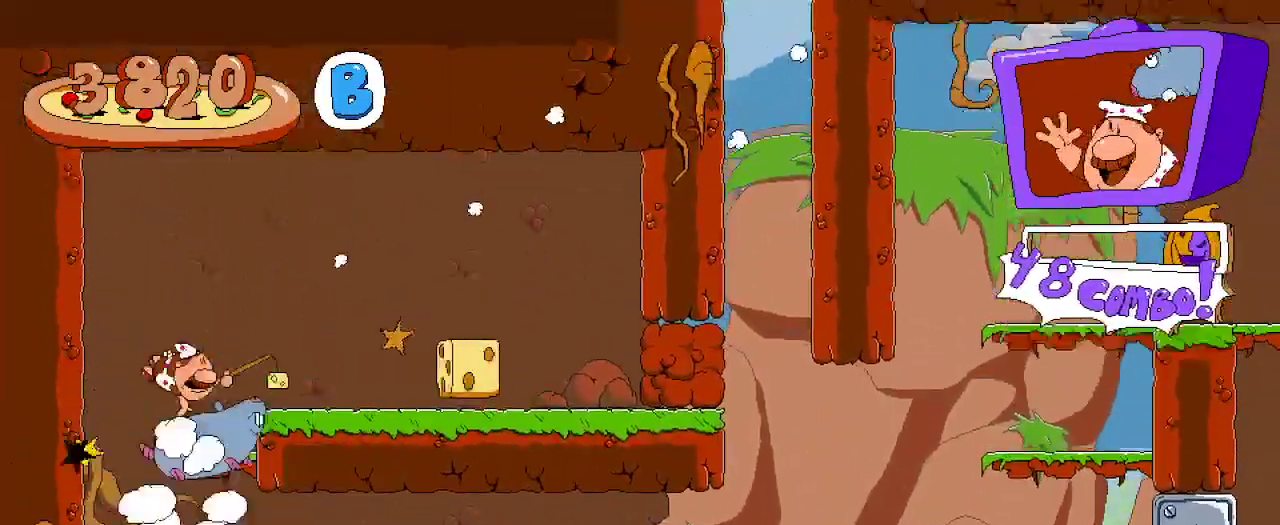
{"dt_ms": 500, "buttons": ["X", "R2", "DPAD_RIGHT"], "left_stick": "center", "right_stick": "center", "events": [[233, "A", "up"], [367, "X", "down"]]}
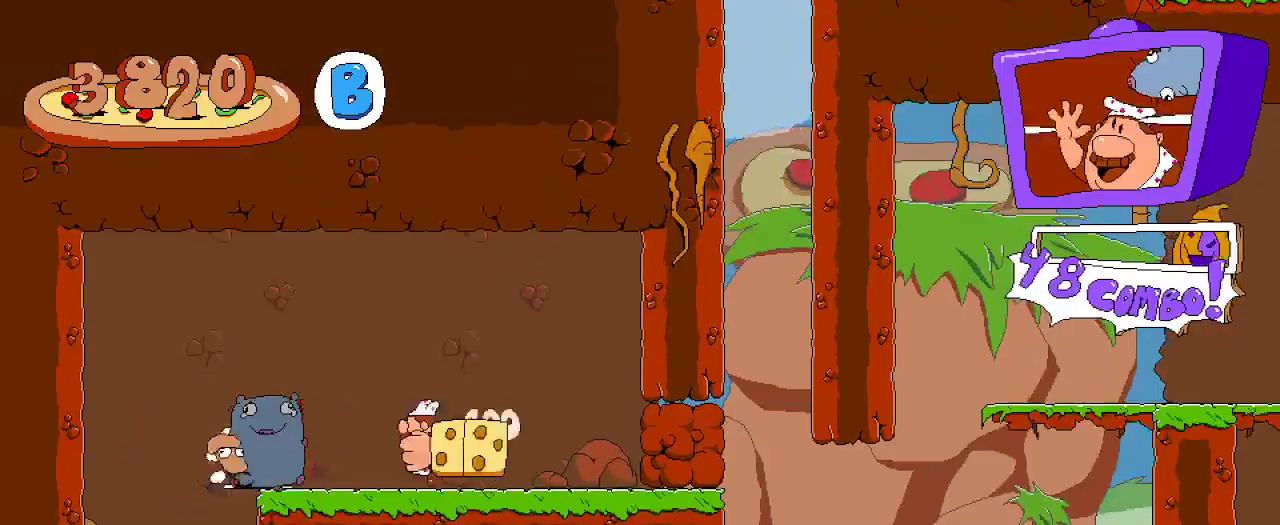
{"dt_ms": 500, "buttons": ["R2"], "left_stick": "center", "right_stick": "center", "events": [[300, "R2", "up"], [367, "R2", "down"], [367, "X", "up"], [433, "DPAD_RIGHT", "up"]]}
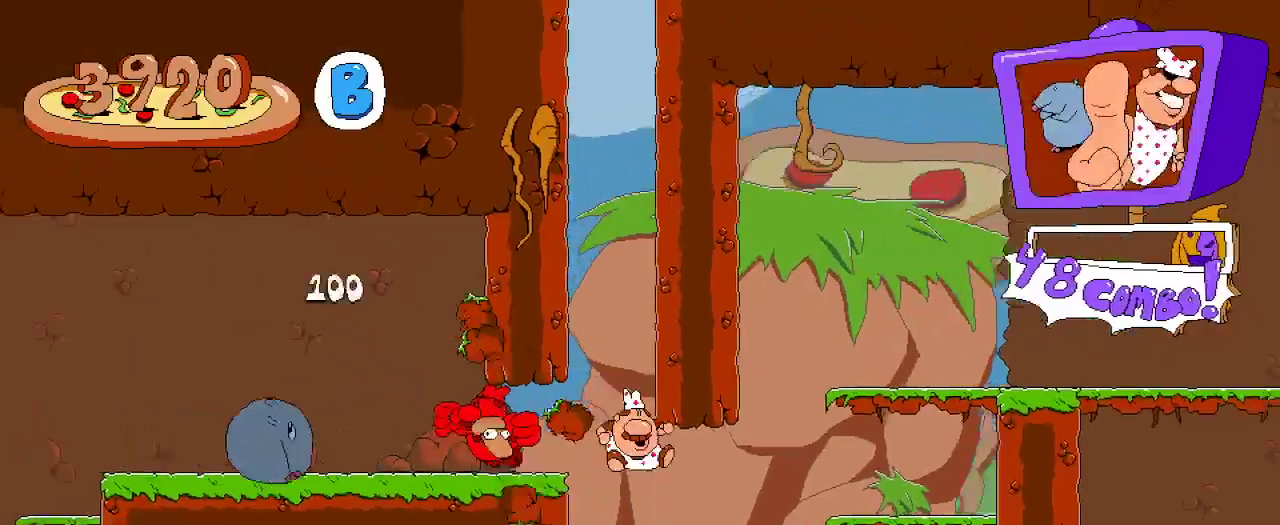
{"dt_ms": 500, "buttons": ["R2", "DPAD_LEFT"], "left_stick": "center", "right_stick": "center", "events": [[67, "DPAD_LEFT", "down"]]}
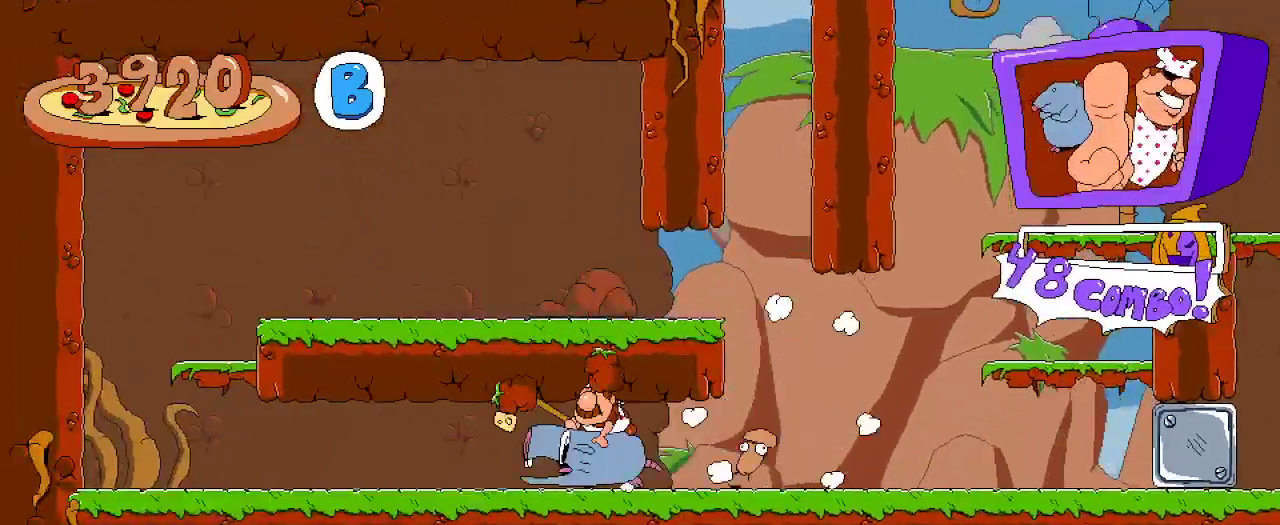
{"dt_ms": 500, "buttons": ["R2", "DPAD_RIGHT"], "left_stick": "center", "right_stick": "center"}
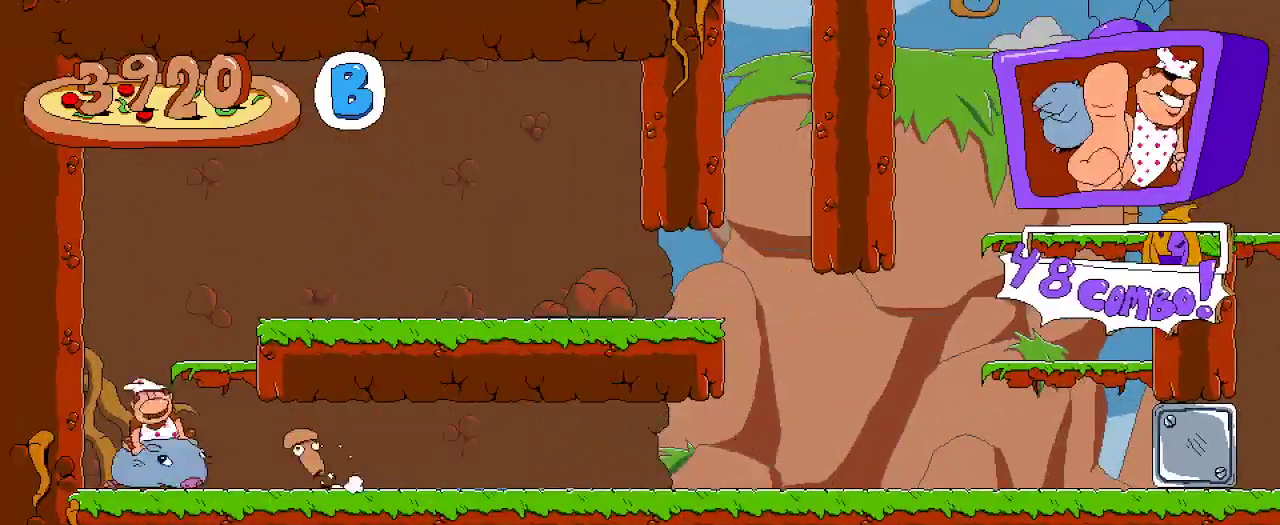
{"dt_ms": 500, "buttons": ["R2", "DPAD_RIGHT"], "left_stick": "center", "right_stick": "center", "events": []}
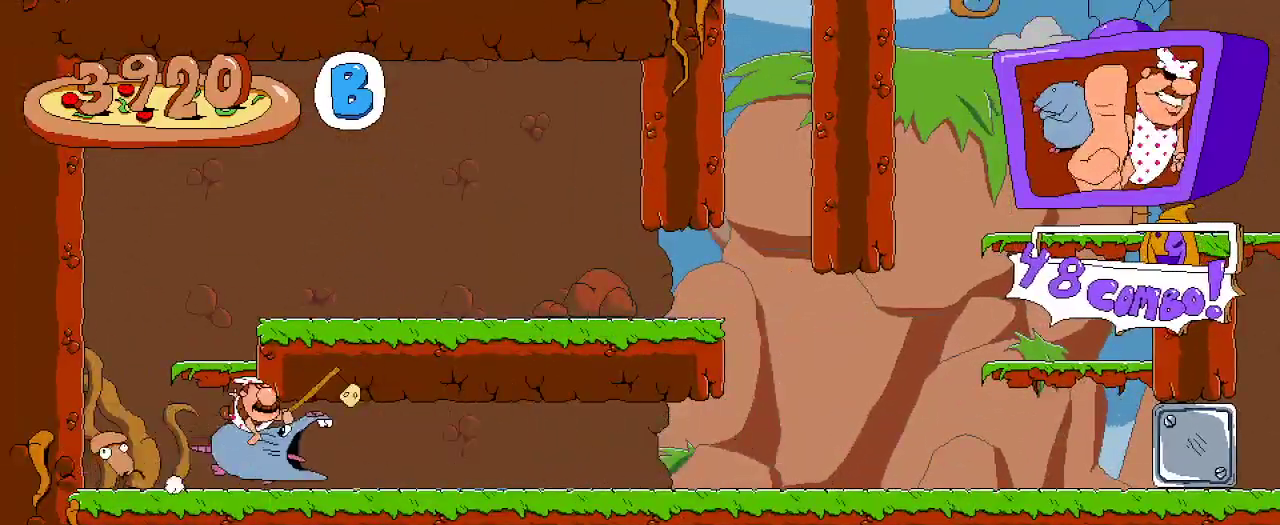
{"dt_ms": 500, "buttons": ["R2", "DPAD_RIGHT"], "left_stick": "center", "right_stick": "center", "events": []}
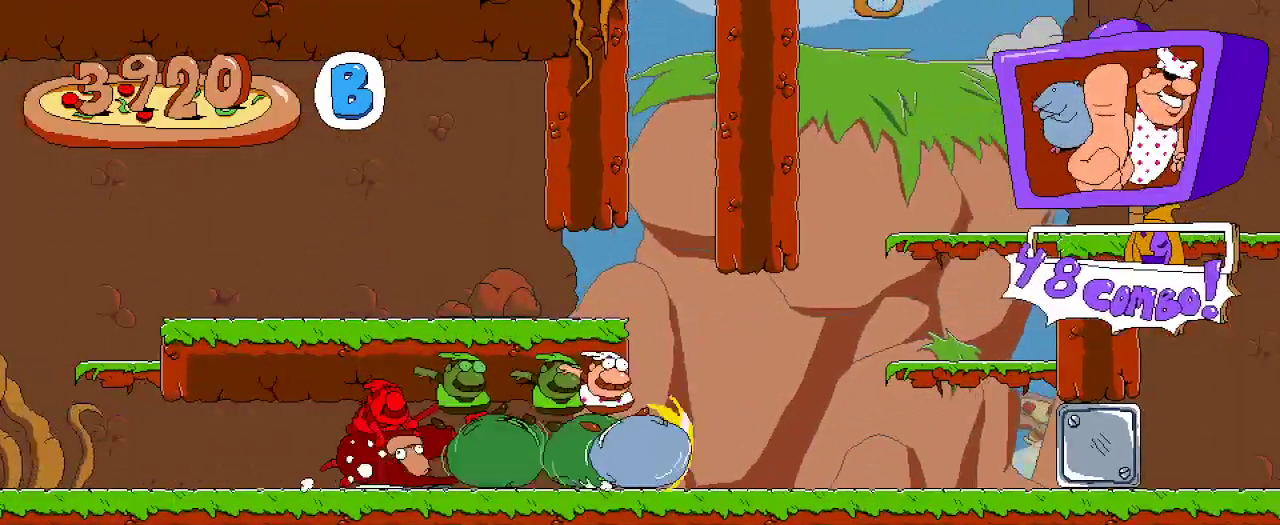
{"dt_ms": 500, "buttons": ["X", "R2", "DPAD_UP", "DPAD_RIGHT"], "left_stick": "center", "right_stick": "center", "events": [[367, "DPAD_UP", "down"], [500, "X", "down"]]}
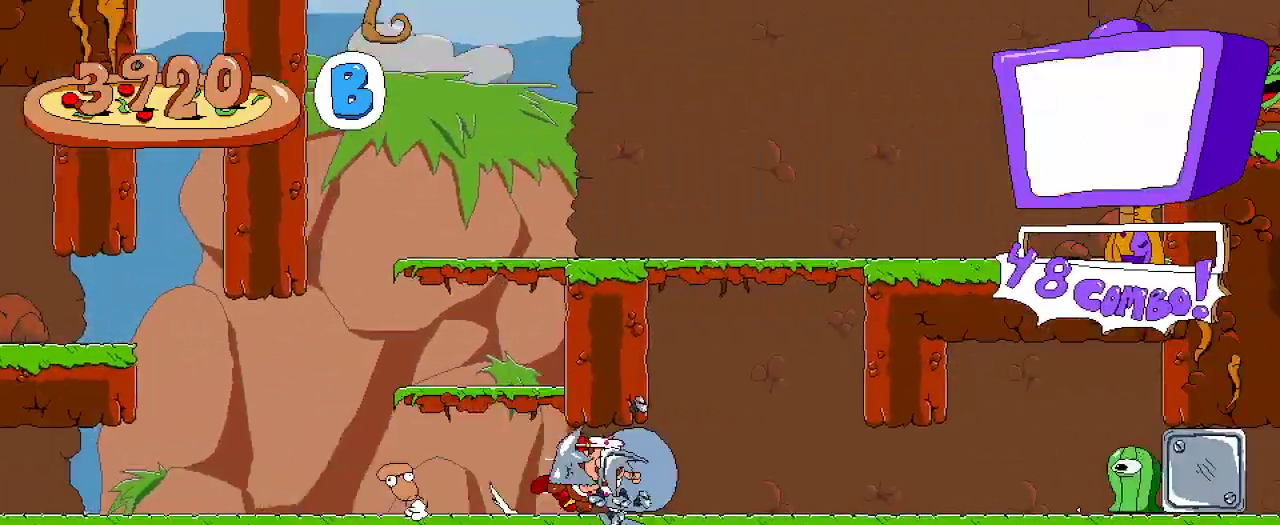
{"dt_ms": 500, "buttons": ["R2", "DPAD_LEFT"], "left_stick": "center", "right_stick": "center", "events": [[67, "DPAD_RIGHT", "up"], [133, "X", "up"], [167, "DPAD_LEFT", "down"], [267, "DPAD_UP", "up"]]}
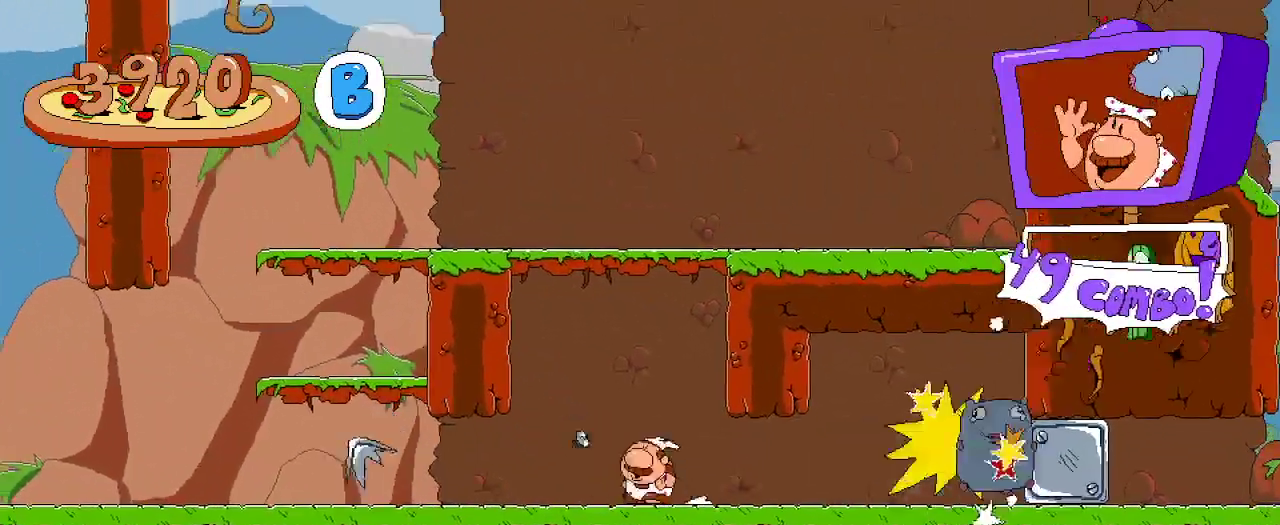
{"dt_ms": 500, "buttons": ["A", "R2"], "left_stick": "center", "right_stick": "center", "events": [[333, "DPAD_LEFT", "up"], [367, "DPAD_RIGHT", "down"], [433, "A", "down"], [433, "DPAD_RIGHT", "up"]]}
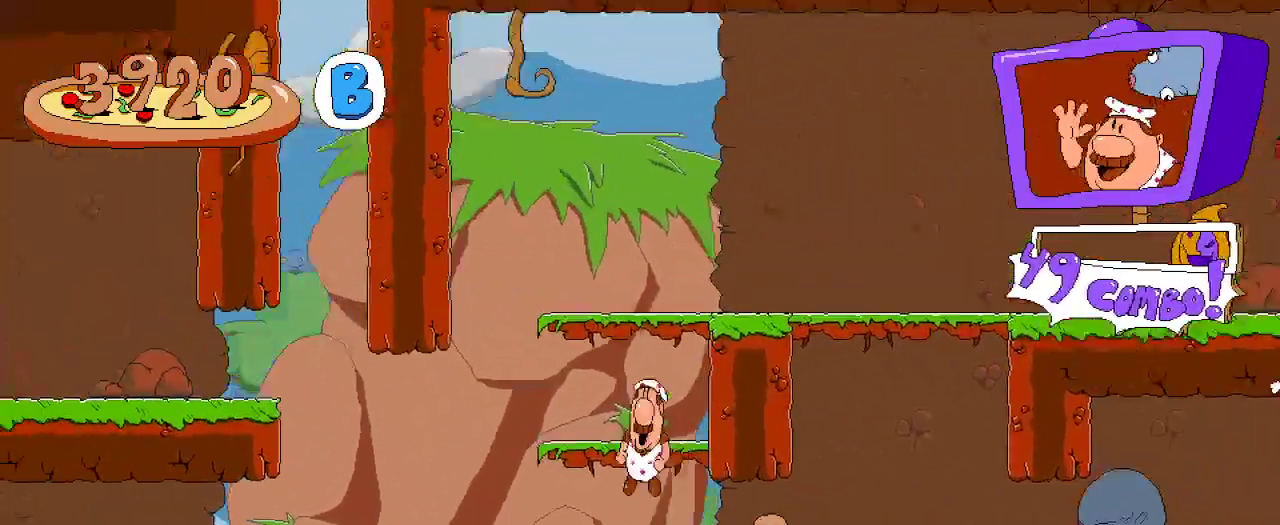
{"dt_ms": 500, "buttons": ["A", "R2"], "left_stick": "center", "right_stick": "center", "events": [[167, "A", "up"], [167, "DPAD_RIGHT", "down"], [333, "DPAD_RIGHT", "up"], [433, "A", "down"]]}
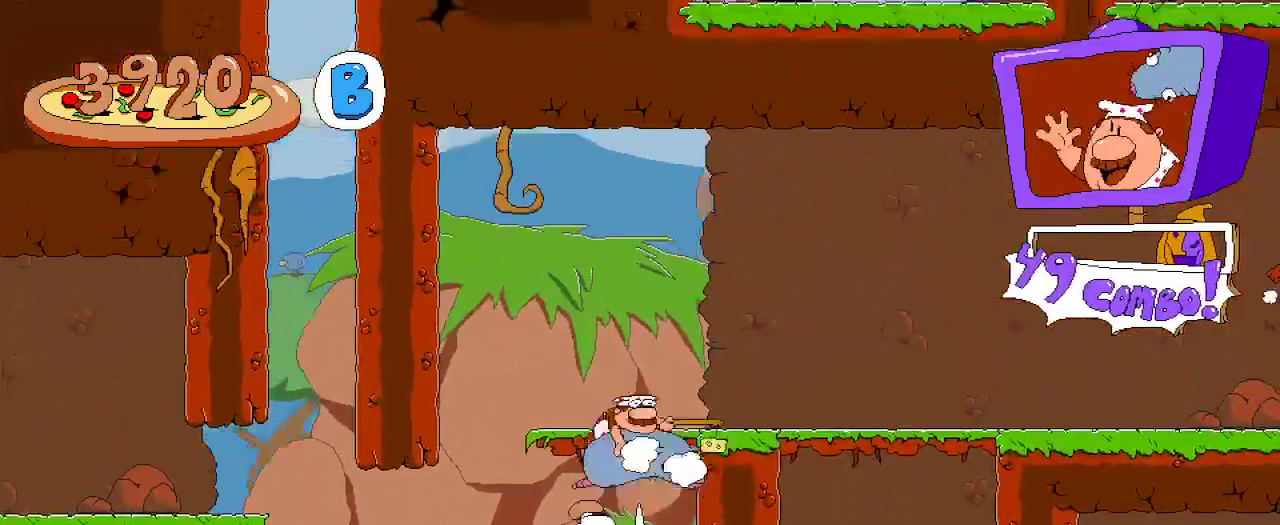
{"dt_ms": 500, "buttons": ["R2", "DPAD_RIGHT"], "left_stick": "center", "right_stick": "center", "events": [[67, "DPAD_RIGHT", "down"], [200, "A", "up"]]}
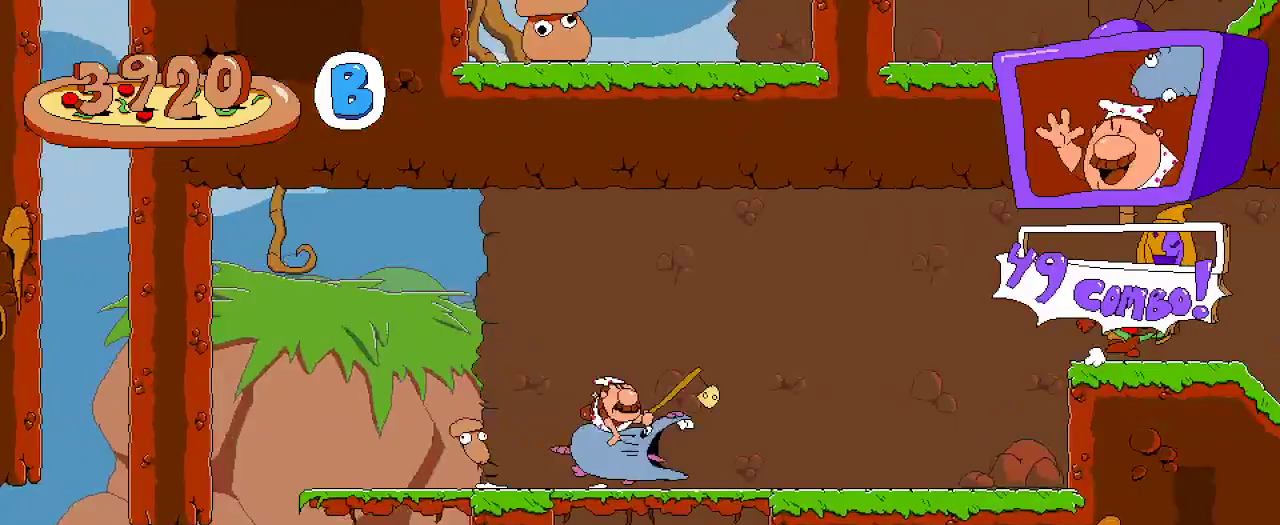
{"dt_ms": 500, "buttons": ["X", "R2", "DPAD_RIGHT"], "left_stick": "center", "right_stick": "center", "events": [[100, "A", "down"], [300, "DPAD_UP", "down"], [367, "X", "down"], [433, "A", "up"], [433, "DPAD_UP", "up"]]}
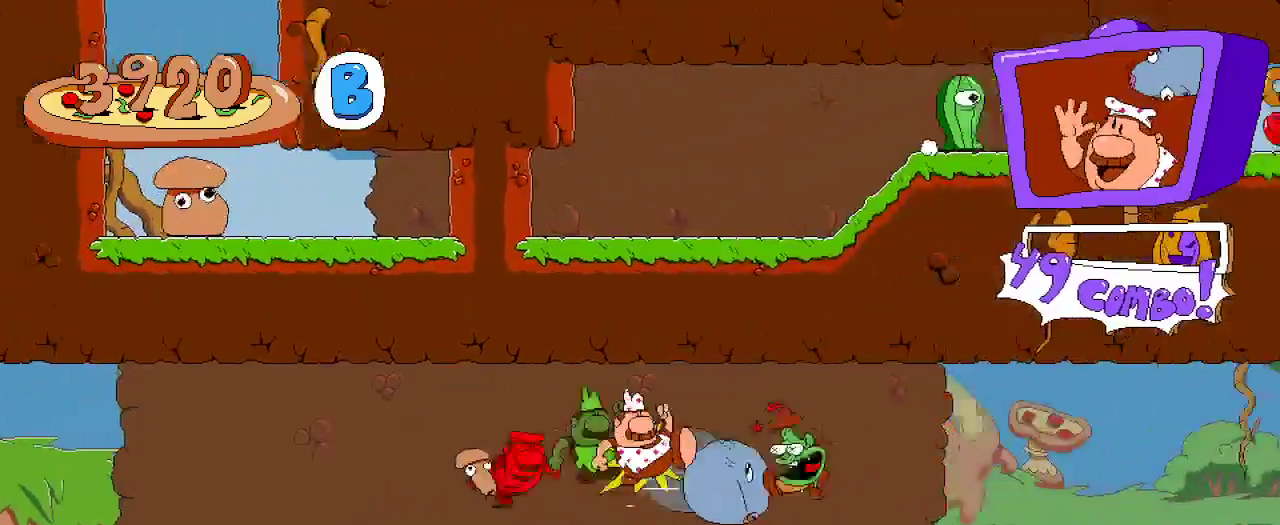
{"dt_ms": 500, "buttons": ["R2", "DPAD_RIGHT"], "left_stick": "center", "right_stick": "center", "events": [[33, "X", "up"]]}
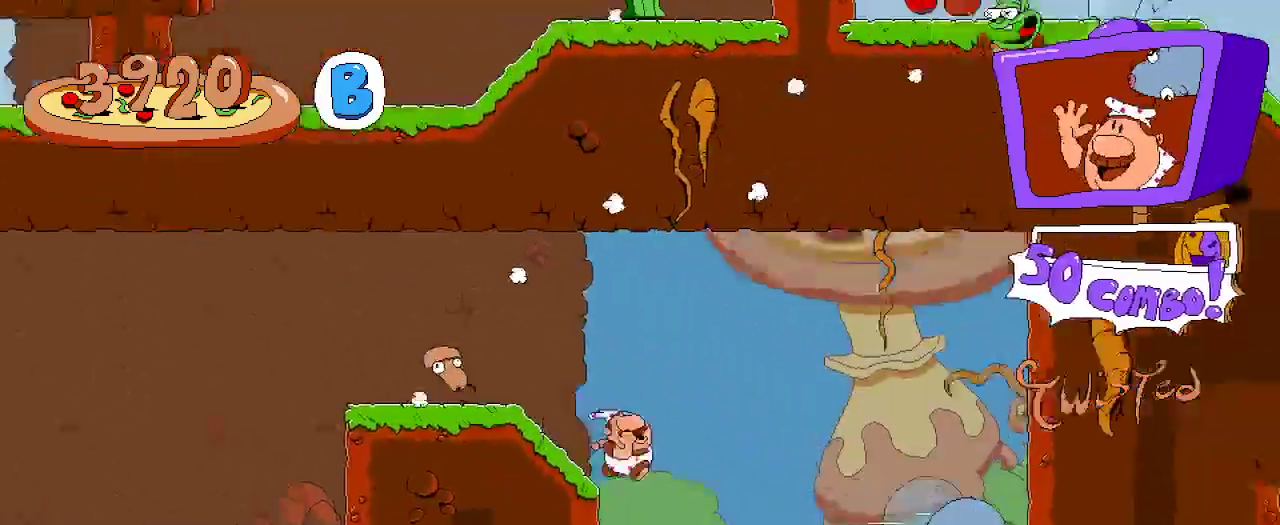
{"dt_ms": 500, "buttons": ["R2", "DPAD_LEFT"], "left_stick": "center", "right_stick": "center", "events": [[333, "DPAD_RIGHT", "up"], [400, "DPAD_LEFT", "down"]]}
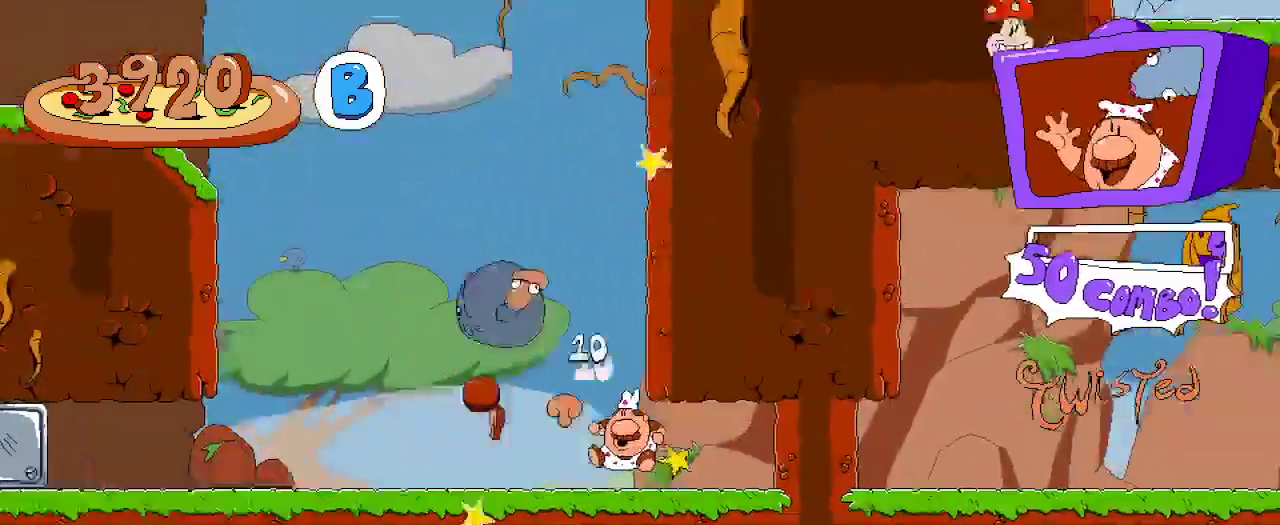
{"dt_ms": 500, "buttons": ["R2", "DPAD_LEFT"], "left_stick": "center", "right_stick": "center", "events": []}
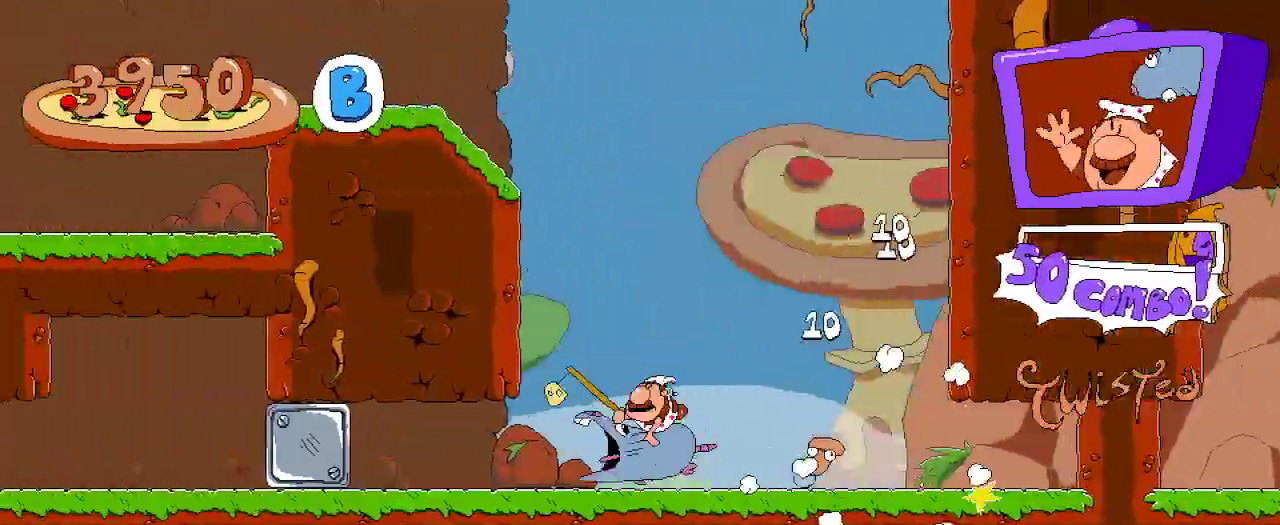
{"dt_ms": 500, "buttons": ["R2", "DPAD_RIGHT"], "left_stick": "center", "right_stick": "center", "events": [[433, "DPAD_LEFT", "up"], [500, "DPAD_RIGHT", "down"]]}
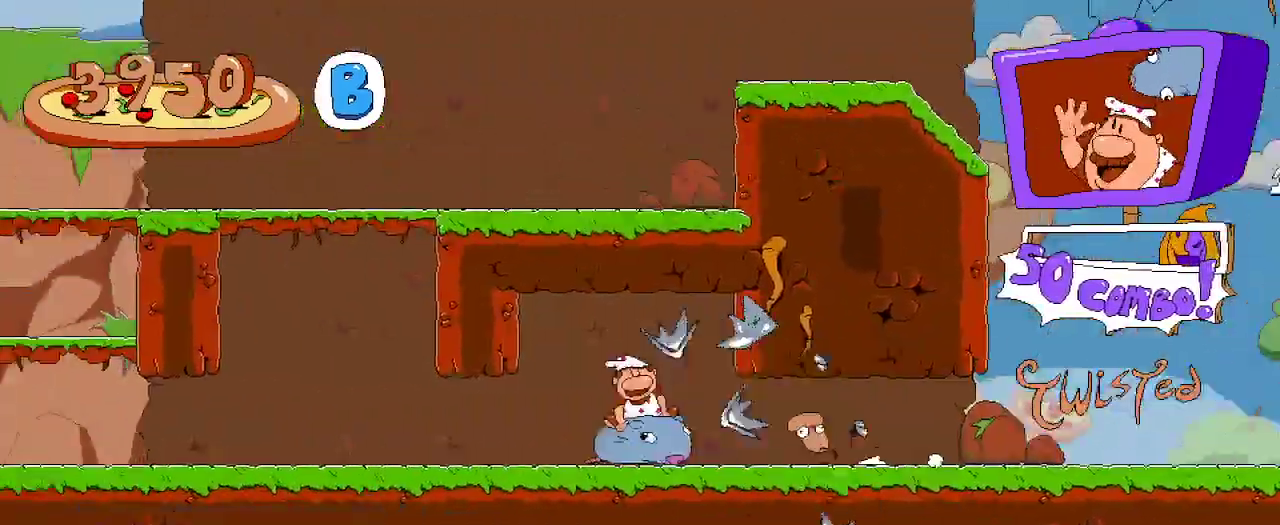
{"dt_ms": 500, "buttons": ["R2", "DPAD_RIGHT"], "left_stick": "center", "right_stick": "center", "events": []}
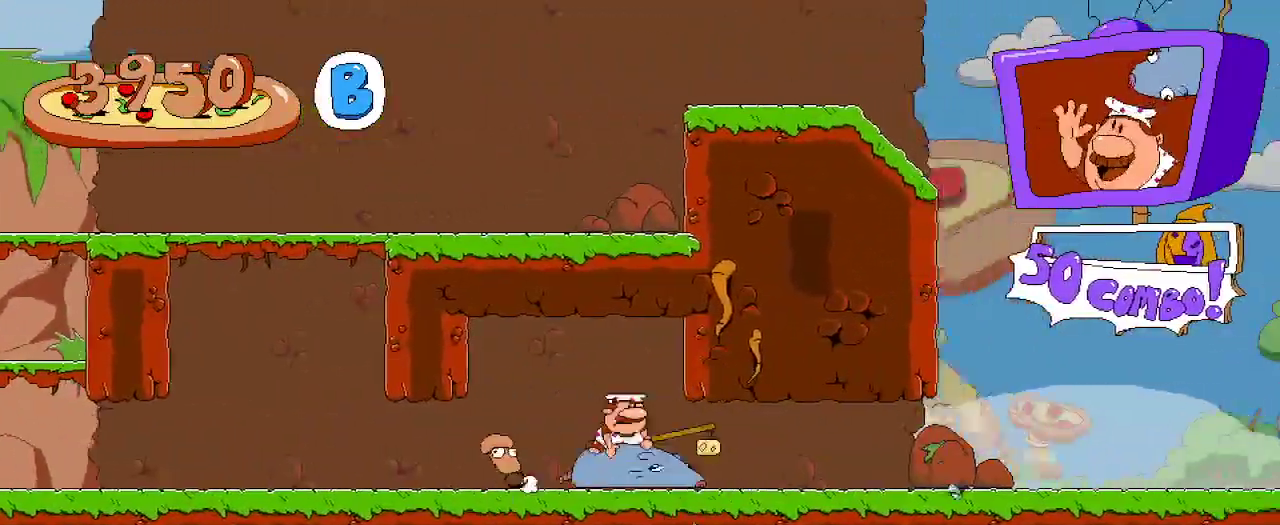
{"dt_ms": 500, "buttons": ["R2", "DPAD_RIGHT"], "left_stick": "center", "right_stick": "center", "events": []}
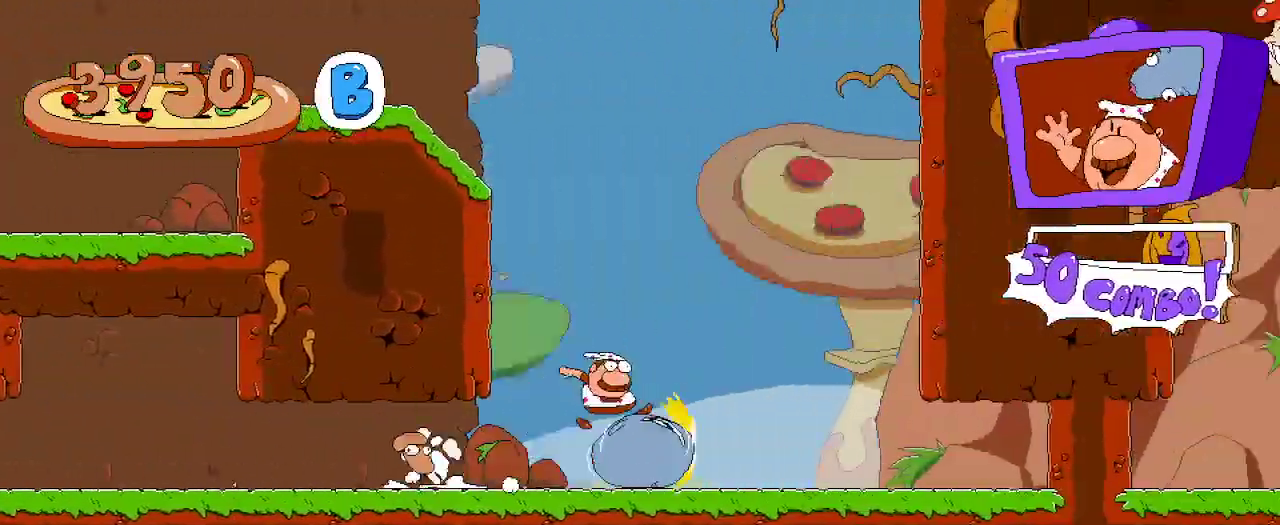
{"dt_ms": 500, "buttons": ["R2", "DPAD_RIGHT"], "left_stick": "center", "right_stick": "center", "events": []}
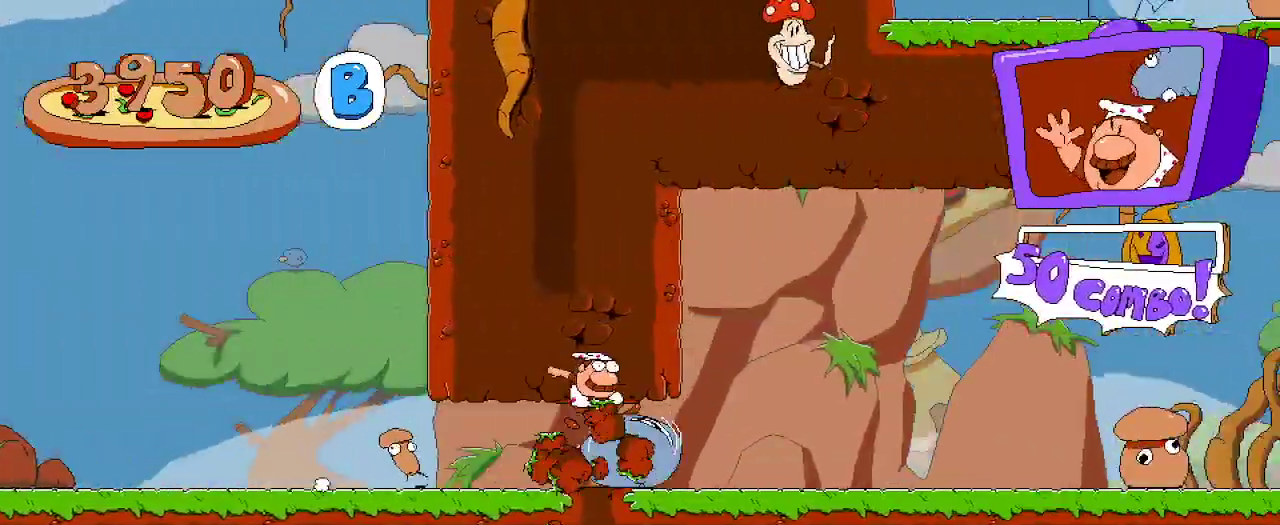
{"dt_ms": 500, "buttons": ["R2", "DPAD_RIGHT"], "left_stick": "center", "right_stick": "center", "events": []}
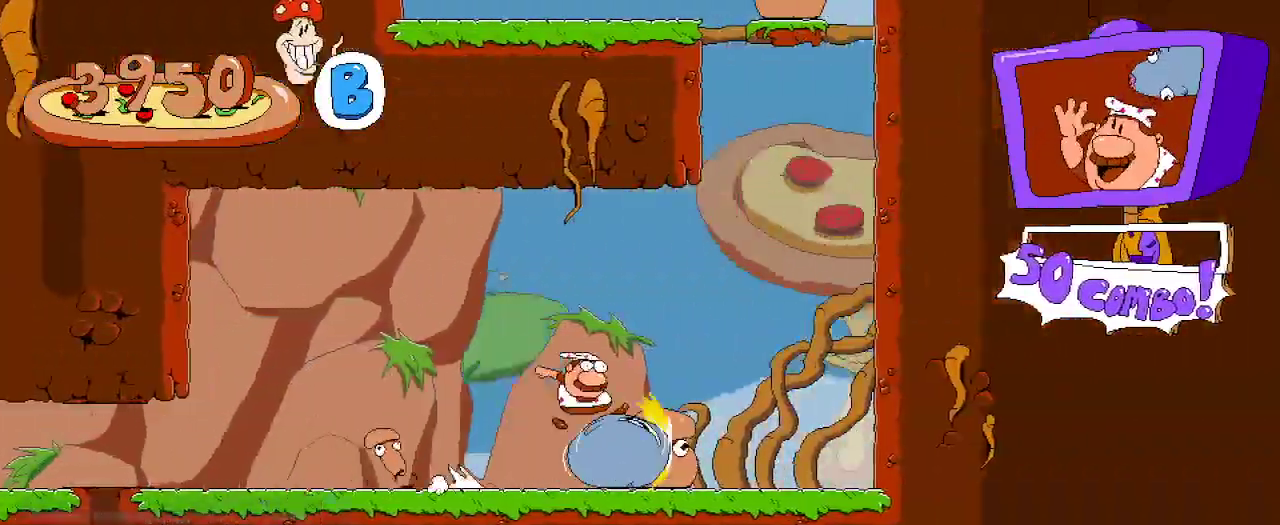
{"dt_ms": 1000, "buttons": ["R2", "DPAD_RIGHT"], "left_stick": "center", "right_stick": "center"}
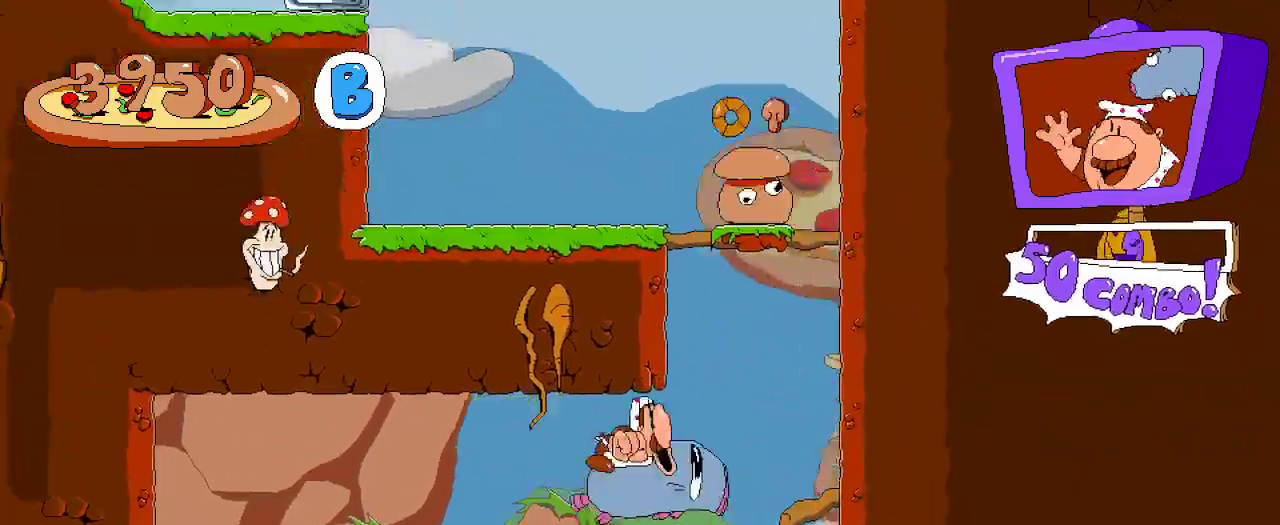
{"dt_ms": 500, "buttons": ["A", "R2"], "left_stick": "center", "right_stick": "center", "events": [[167, "DPAD_RIGHT", "up"], [267, "A", "down"], [300, "DPAD_LEFT", "down"], [500, "DPAD_LEFT", "up"]]}
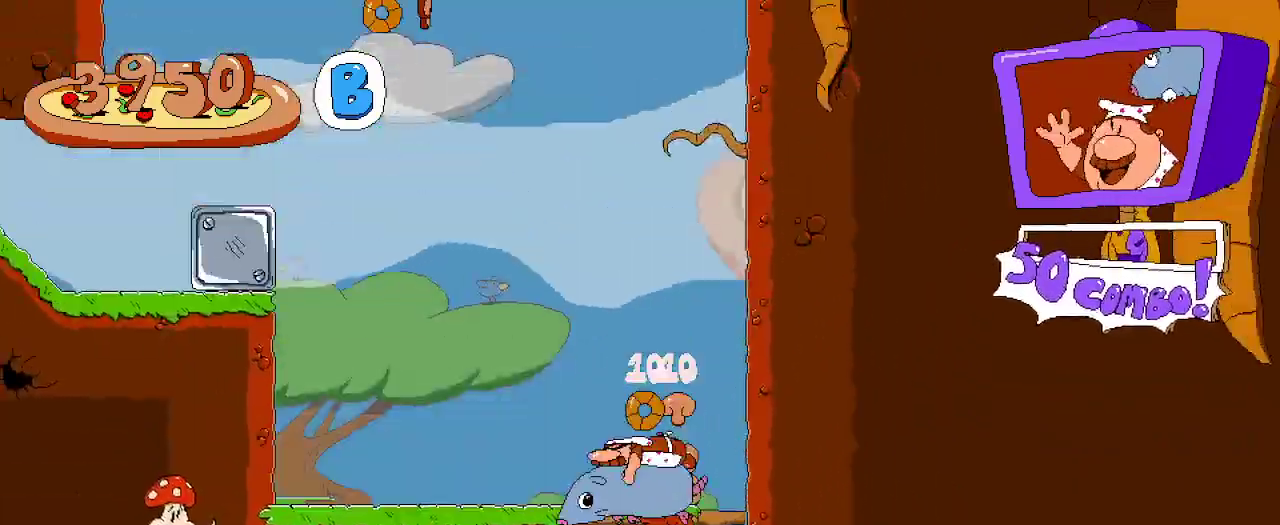
{"dt_ms": 500, "buttons": ["R2", "DPAD_LEFT"], "left_stick": "center", "right_stick": "center", "events": [[133, "DPAD_RIGHT", "down"], [167, "A", "up"], [333, "DPAD_RIGHT", "up"], [433, "DPAD_LEFT", "down"]]}
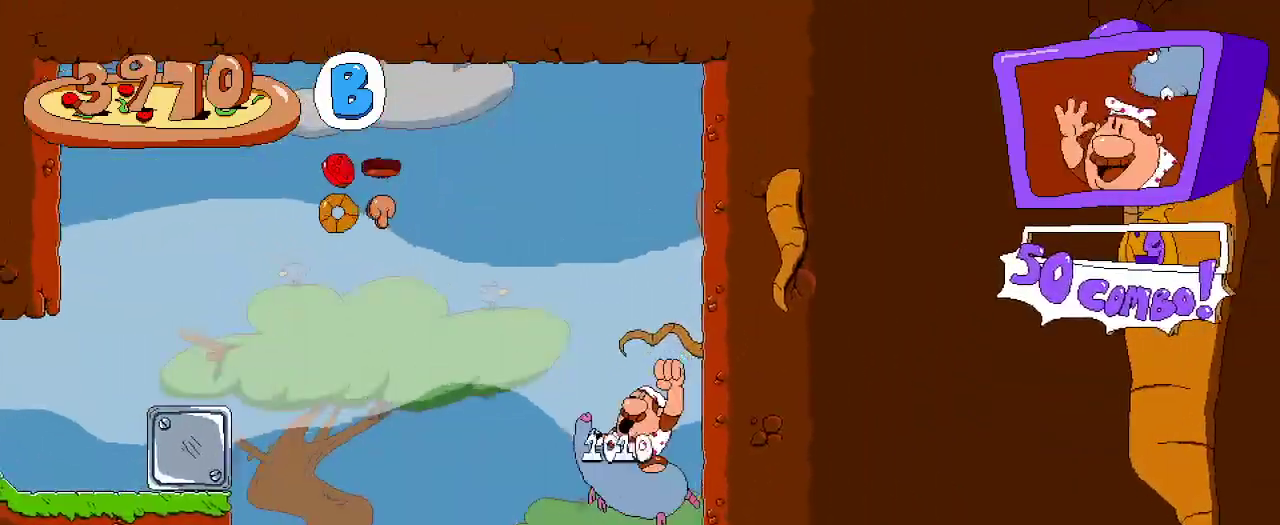
{"dt_ms": 500, "buttons": ["R2", "DPAD_LEFT"], "left_stick": "center", "right_stick": "center"}
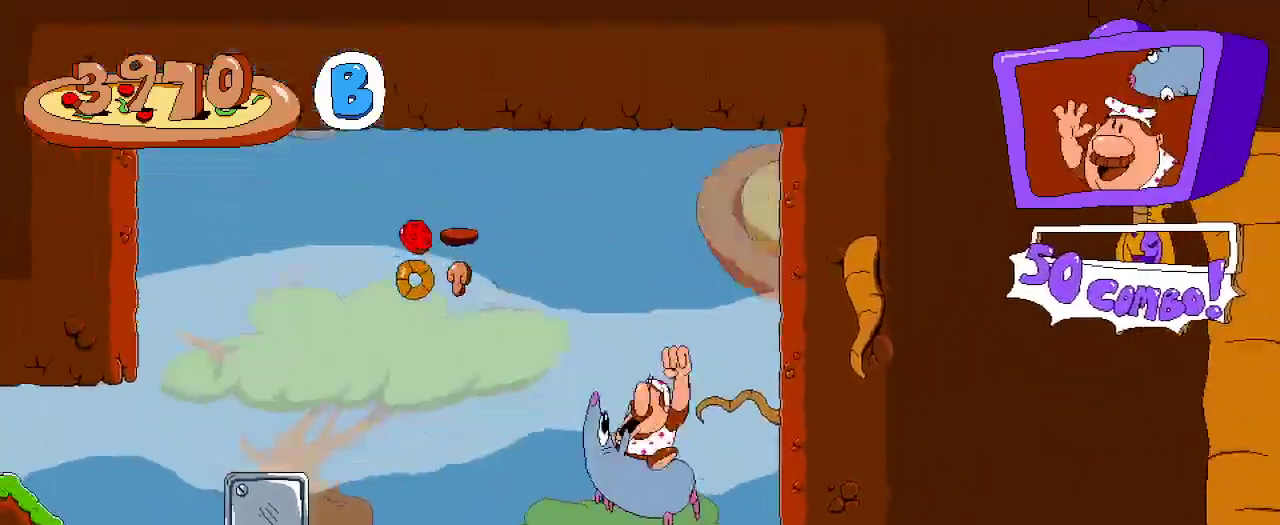
{"dt_ms": 500, "buttons": ["A", "R2", "DPAD_LEFT"], "left_stick": "center", "right_stick": "center", "events": [[267, "A", "down"]]}